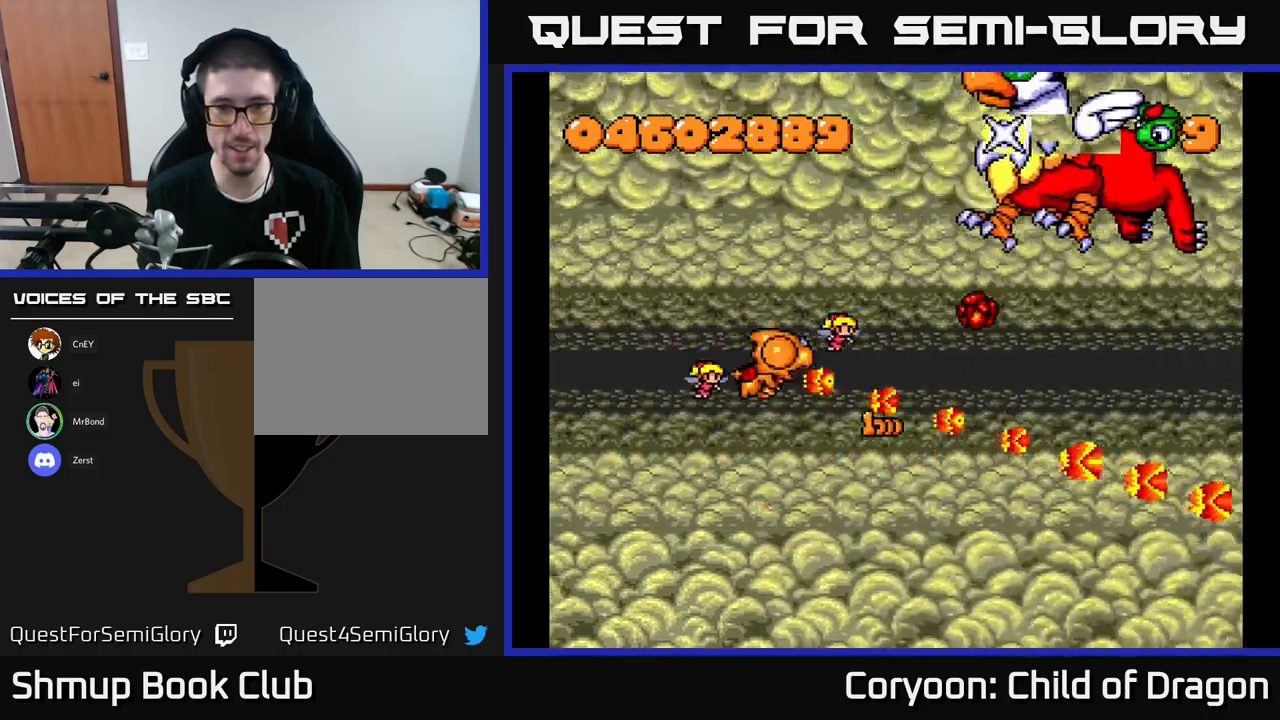
Gameplay with a controller (Xbox layout); each line is a JSON object with the inputs held at the frame after it. "events" lists button and stick changes between this image and that frame as [ms after this image, input, new state], when the widget could be followed in between. Not read: right_stick.
{"buttons": ["X", "DPAD_UP", "DPAD_LEFT"], "left_stick": "center", "events": [[50, "DPAD_LEFT", "up"], [450, "DPAD_LEFT", "down"]]}
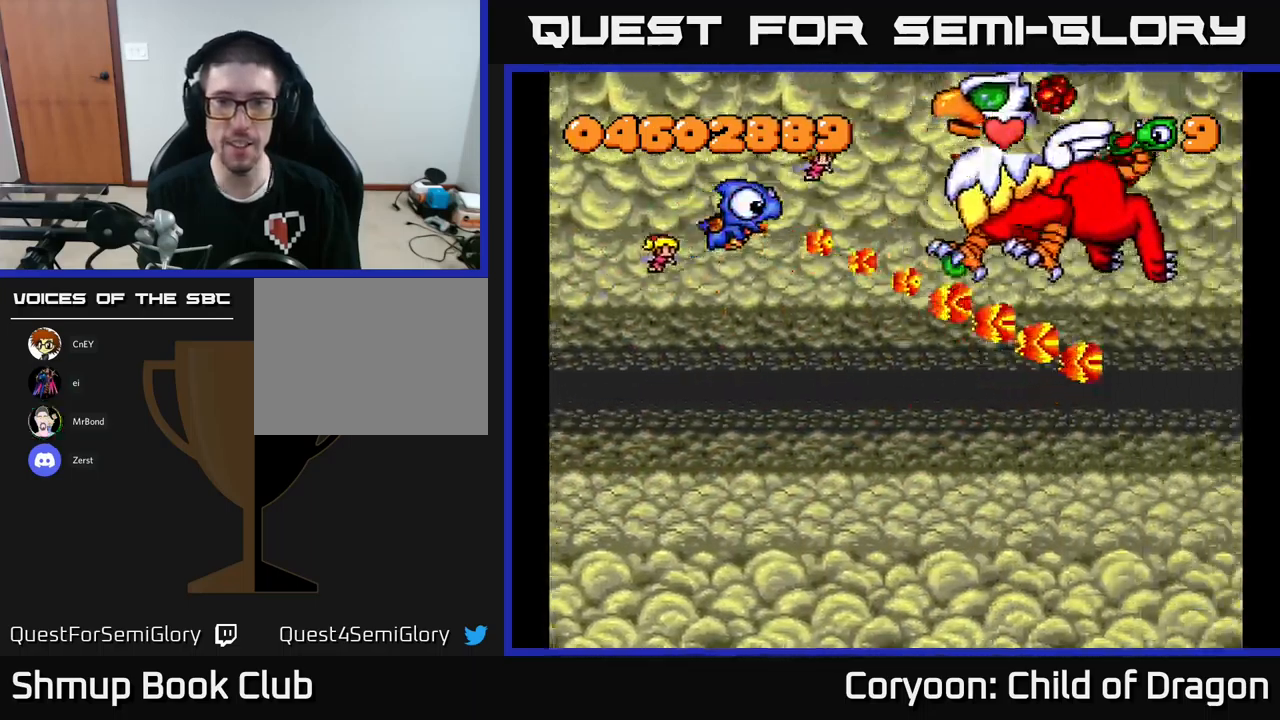
{"buttons": ["X", "DPAD_UP", "DPAD_LEFT"], "left_stick": "center", "events": [[83, "DPAD_UP", "up"], [167, "DPAD_DOWN", "down"], [183, "DPAD_LEFT", "up"], [333, "DPAD_DOWN", "up"], [350, "DPAD_LEFT", "down"], [433, "DPAD_UP", "down"]]}
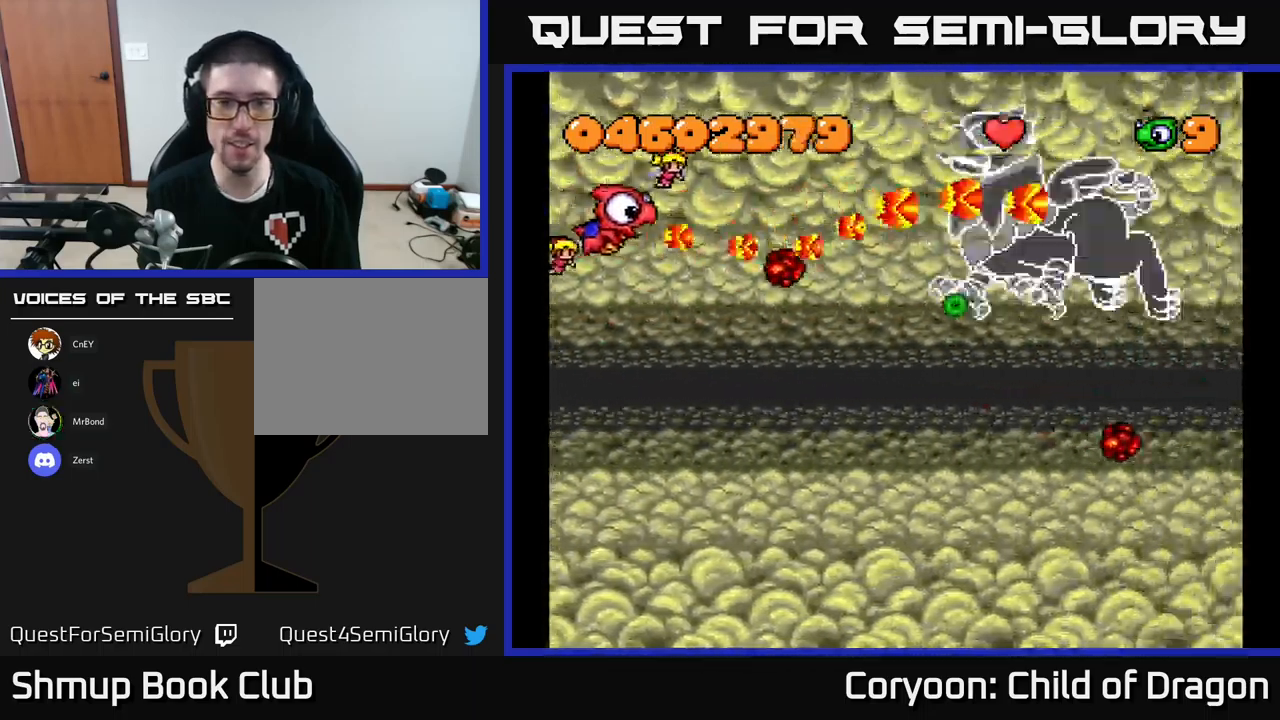
{"buttons": ["X", "DPAD_DOWN"], "left_stick": "center", "events": [[17, "DPAD_UP", "up"], [100, "DPAD_DOWN", "down"], [100, "DPAD_LEFT", "up"], [117, "DPAD_LEFT", "down"], [133, "DPAD_LEFT", "up"], [217, "DPAD_DOWN", "up"], [417, "DPAD_DOWN", "down"]]}
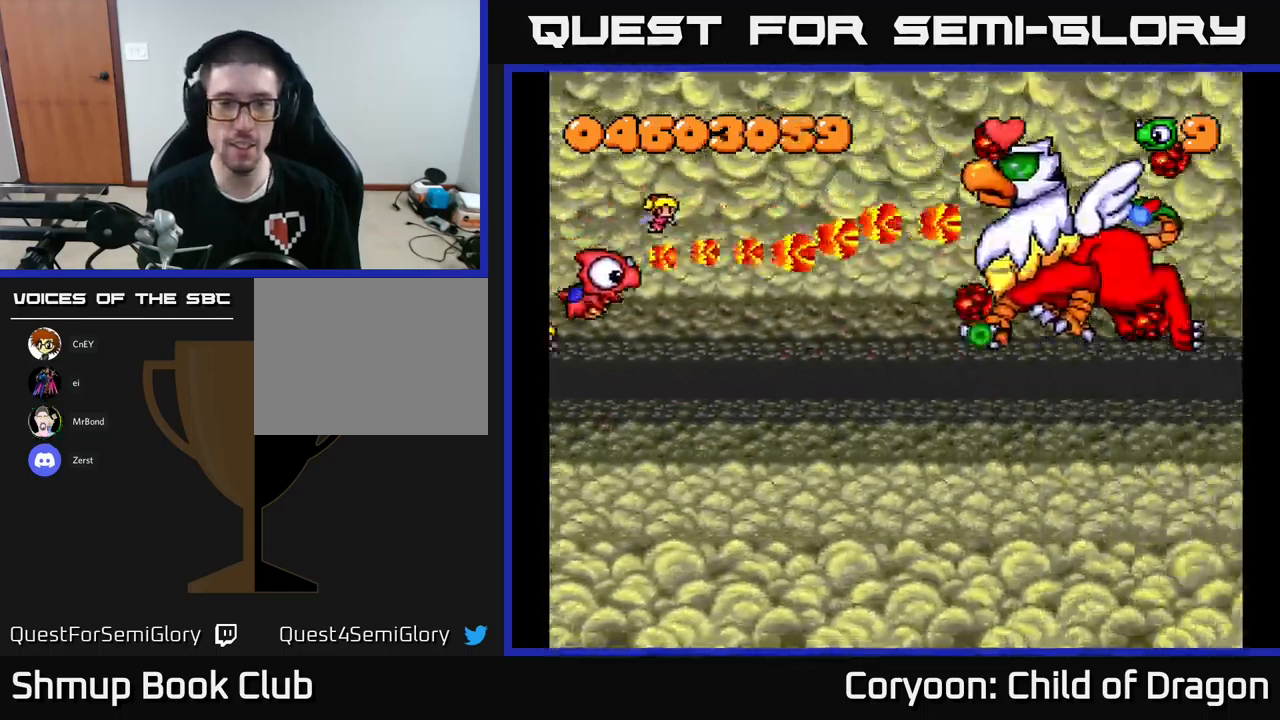
{"buttons": ["X", "DPAD_DOWN"], "left_stick": "center", "events": []}
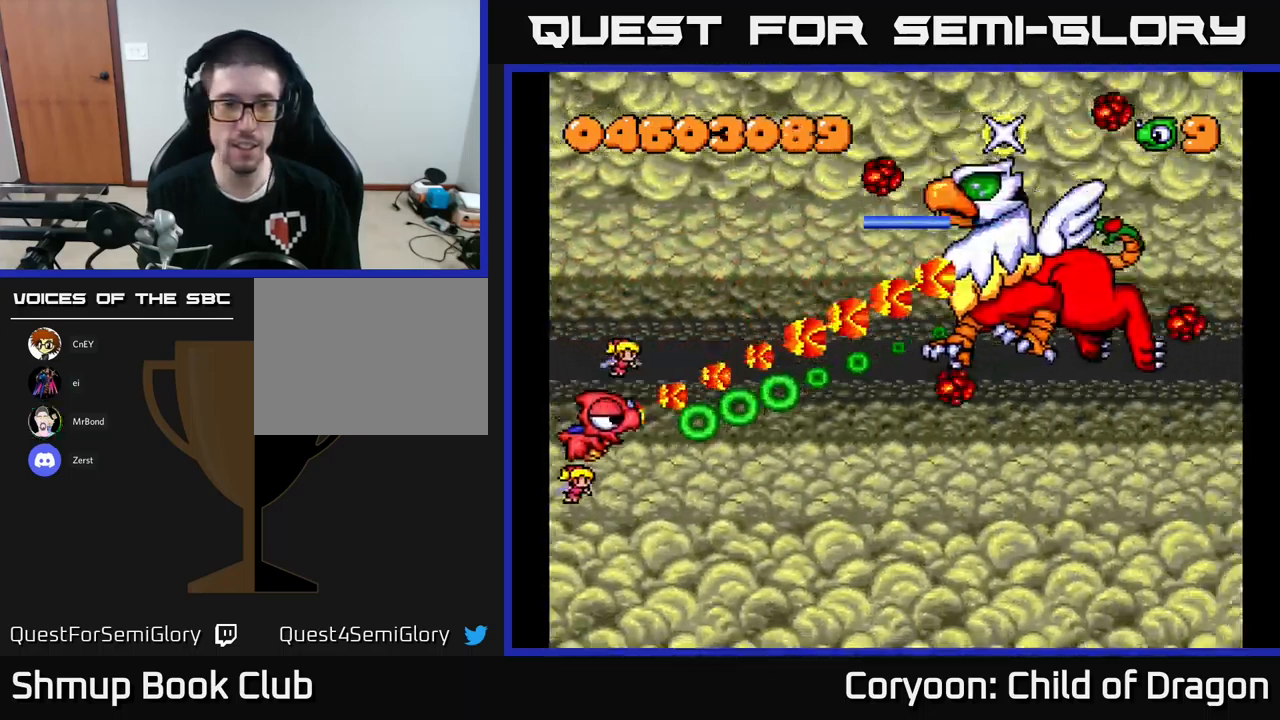
{"buttons": ["X", "DPAD_RIGHT"], "left_stick": "center", "events": [[233, "DPAD_RIGHT", "down"], [450, "DPAD_DOWN", "up"]]}
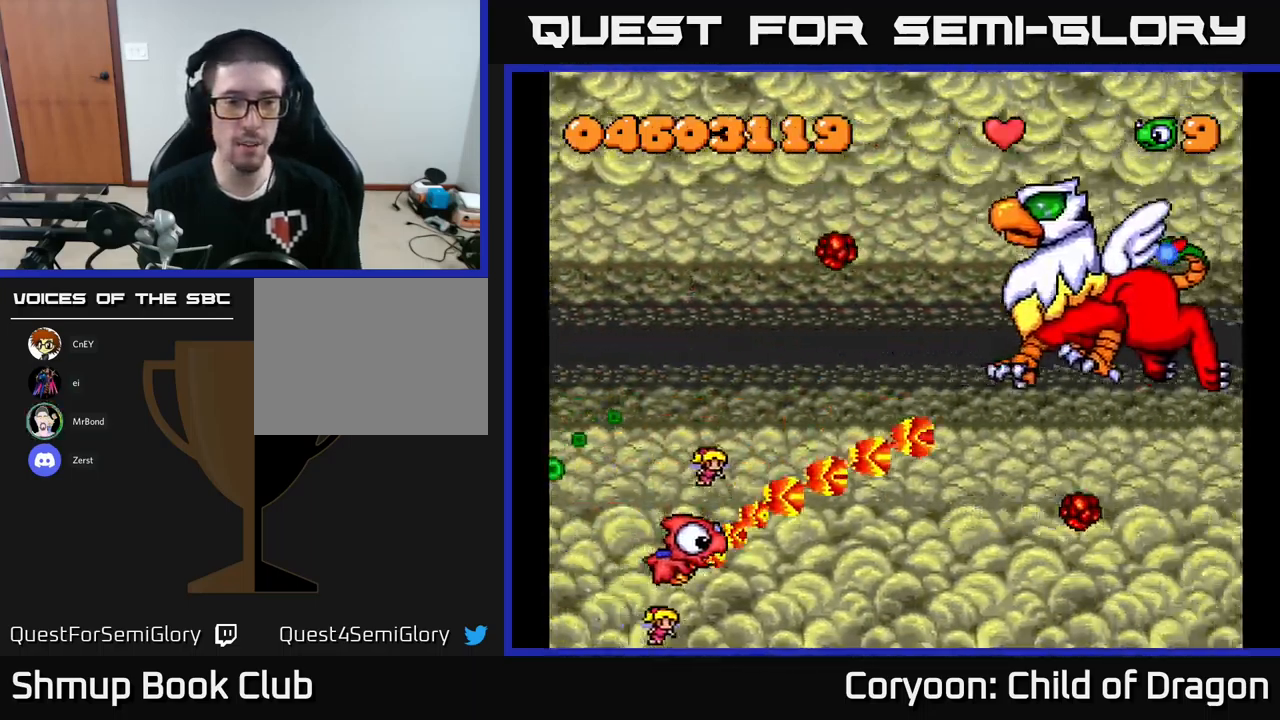
{"buttons": ["X", "DPAD_LEFT"], "left_stick": "center", "events": [[33, "DPAD_UP", "down"], [267, "DPAD_RIGHT", "up"], [367, "DPAD_LEFT", "down"], [450, "DPAD_UP", "up"]]}
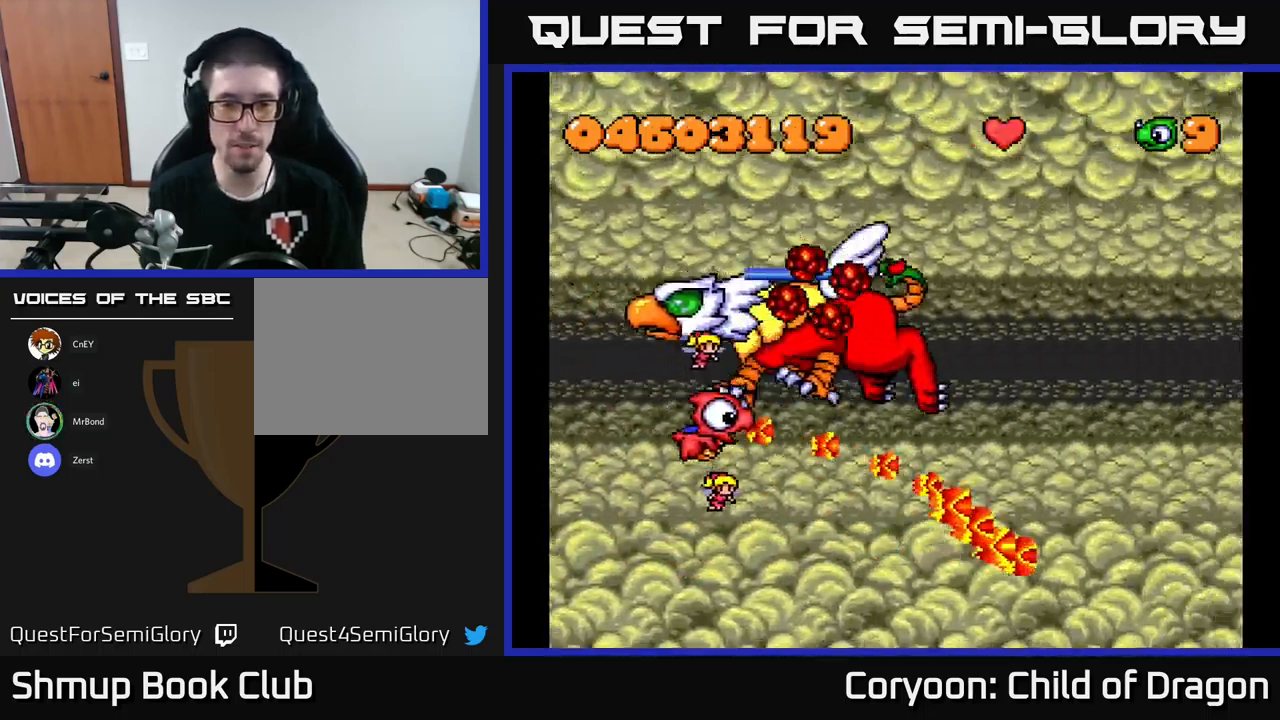
{"buttons": ["X", "DPAD_RIGHT"], "left_stick": "center", "events": [[17, "DPAD_DOWN", "down"], [233, "DPAD_LEFT", "up"], [383, "DPAD_RIGHT", "down"], [450, "DPAD_DOWN", "up"]]}
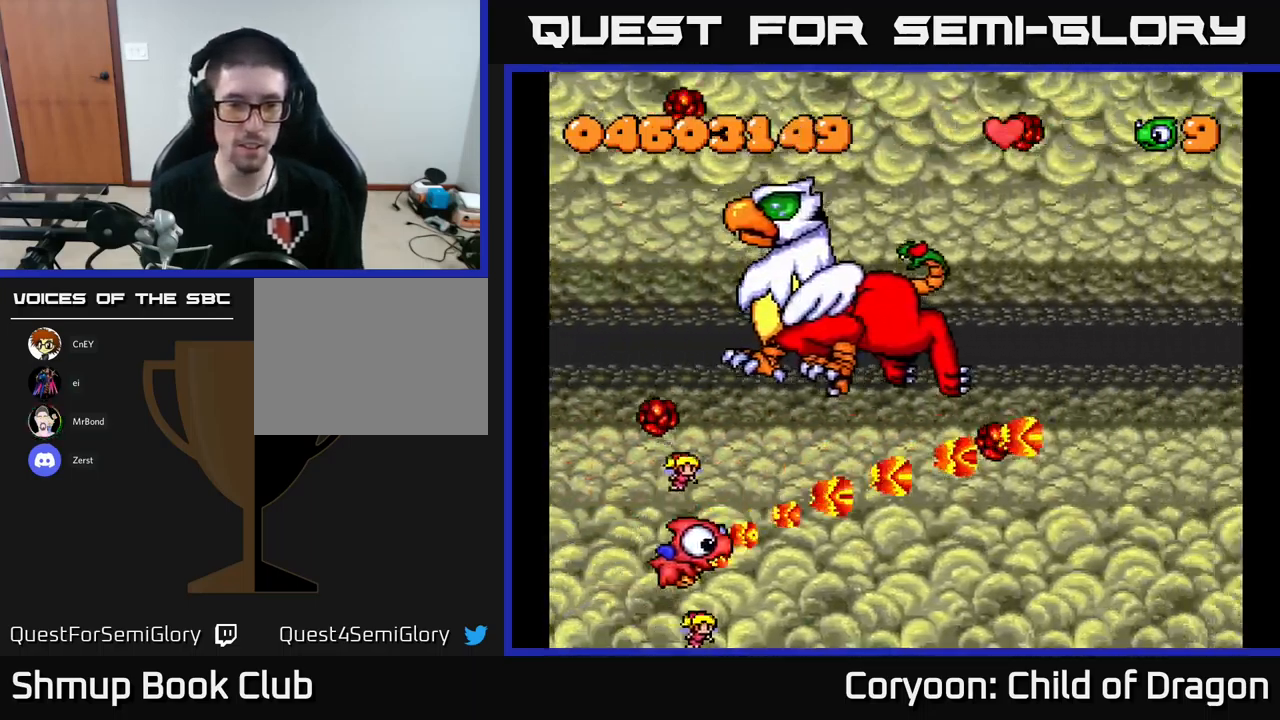
{"buttons": ["X", "DPAD_UP"], "left_stick": "center", "events": [[33, "DPAD_RIGHT", "up"], [50, "DPAD_UP", "down"]]}
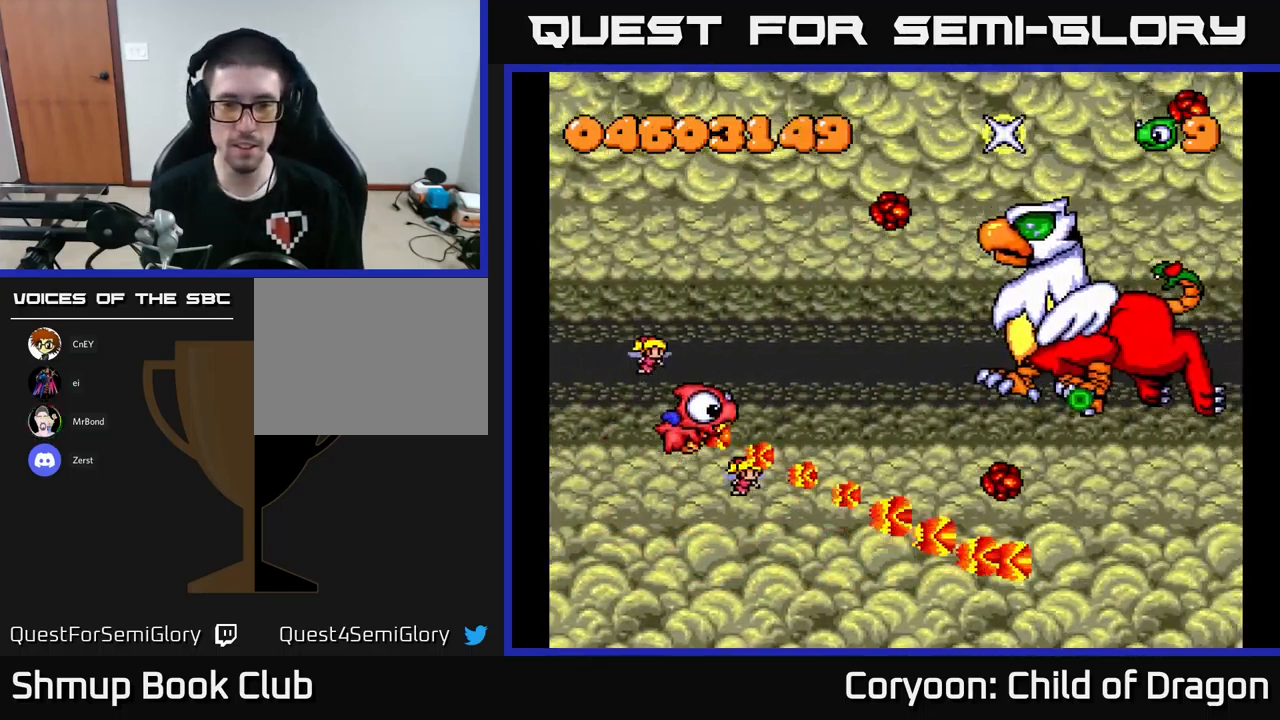
{"buttons": ["X", "DPAD_DOWN"], "left_stick": "center", "events": [[133, "DPAD_RIGHT", "down"], [183, "DPAD_UP", "up"], [217, "DPAD_UP", "down"], [250, "DPAD_RIGHT", "up"], [250, "DPAD_UP", "up"], [367, "DPAD_DOWN", "down"]]}
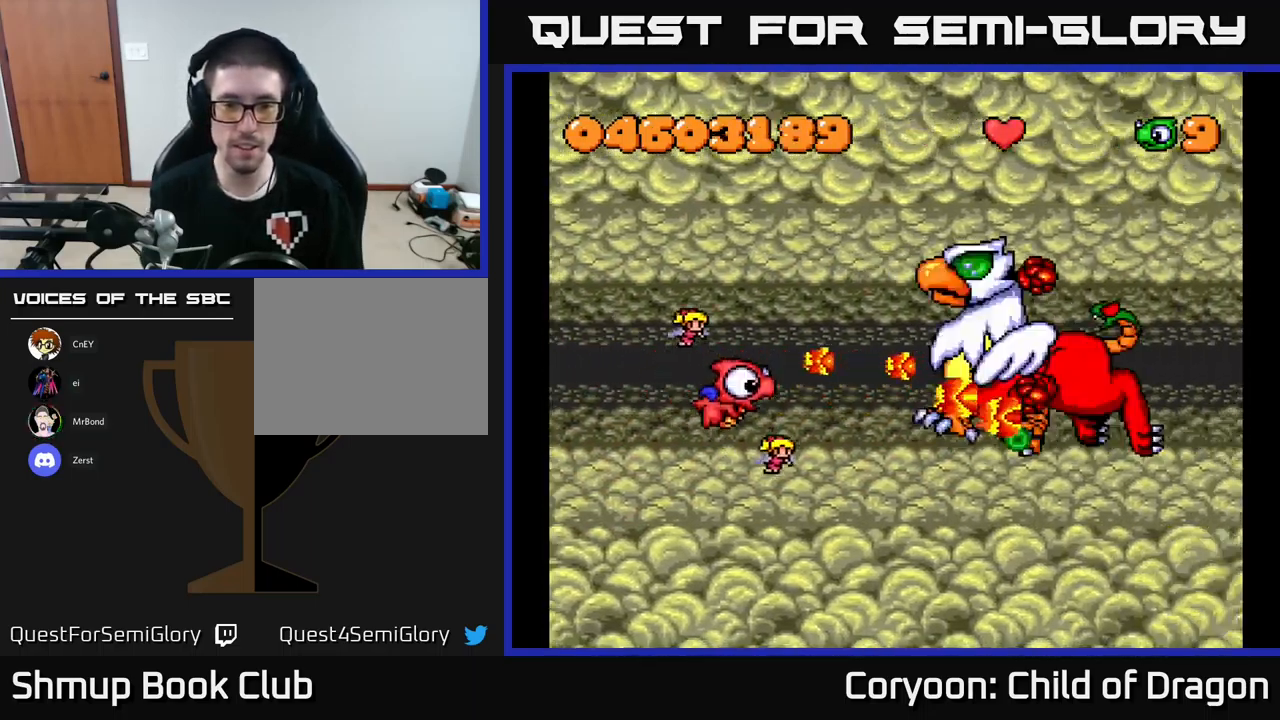
{"buttons": ["X"], "left_stick": "center", "events": [[17, "DPAD_DOWN", "up"], [117, "DPAD_LEFT", "down"], [450, "DPAD_LEFT", "up"]]}
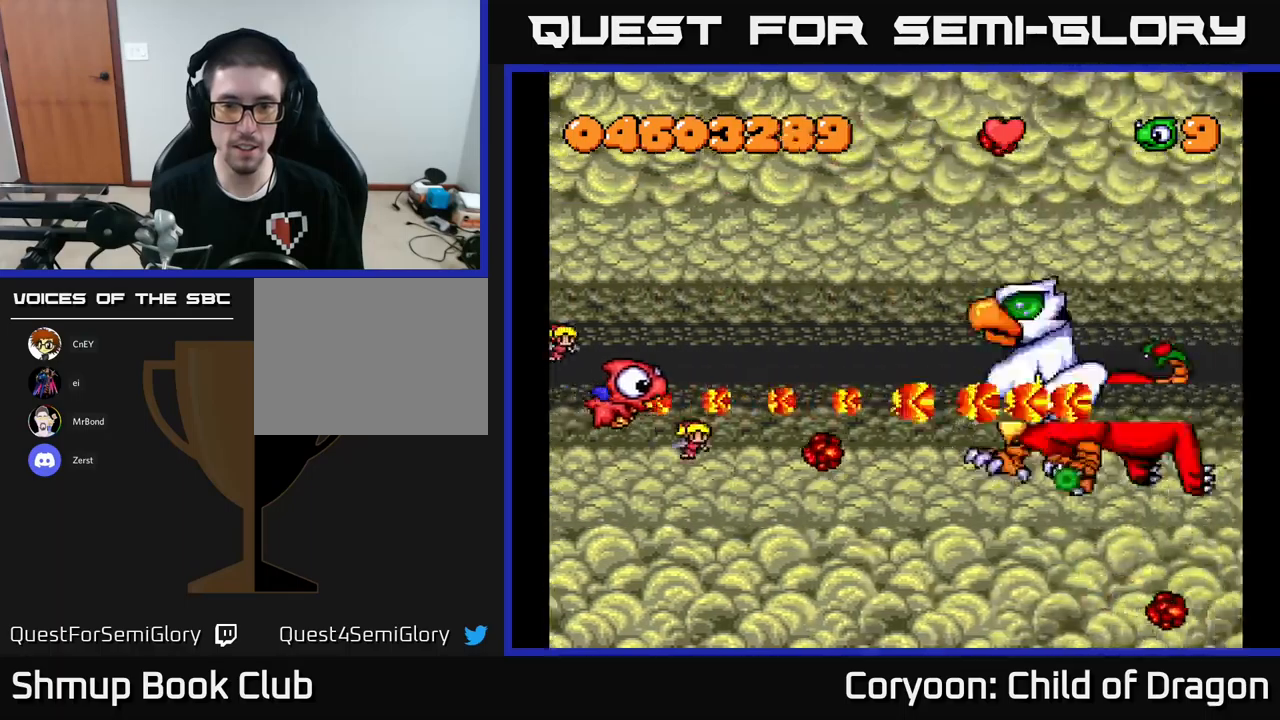
{"buttons": ["X"], "left_stick": "center", "events": []}
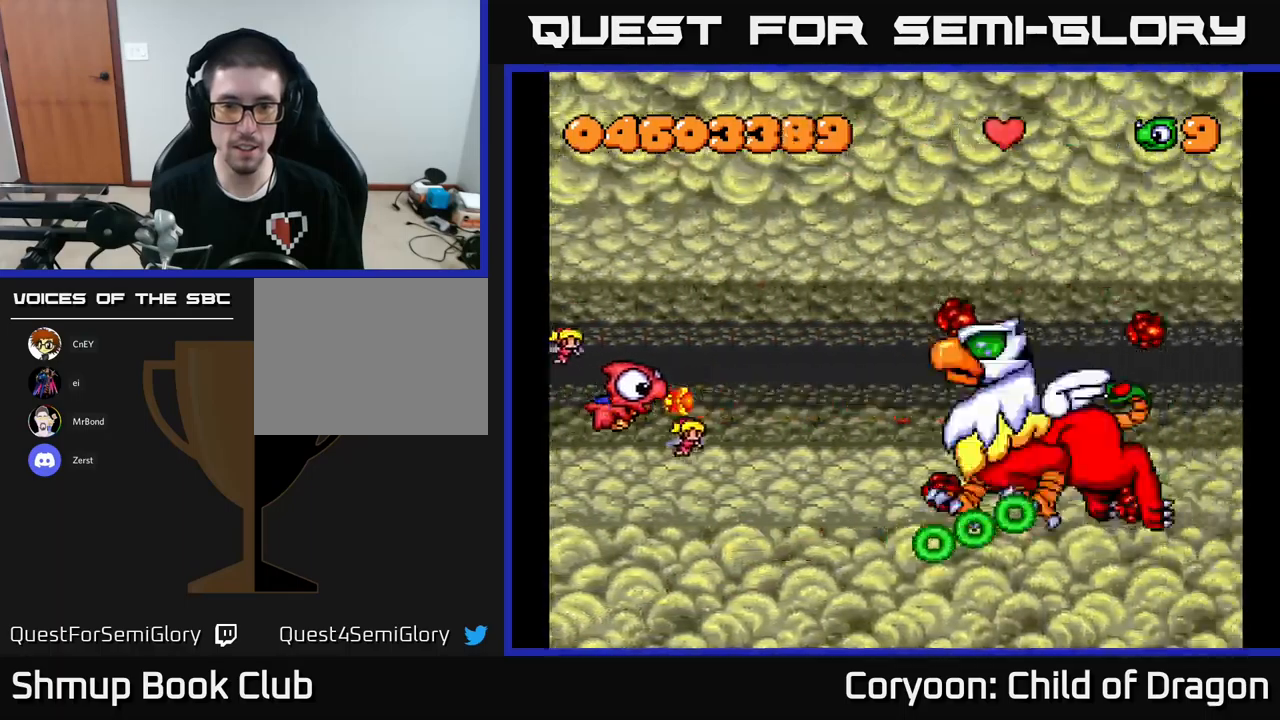
{"buttons": ["X", "DPAD_RIGHT"], "left_stick": "center", "events": [[34, "DPAD_LEFT", "down"], [234, "DPAD_LEFT", "up"], [350, "DPAD_RIGHT", "down"], [350, "DPAD_UP", "down"], [417, "DPAD_UP", "up"]]}
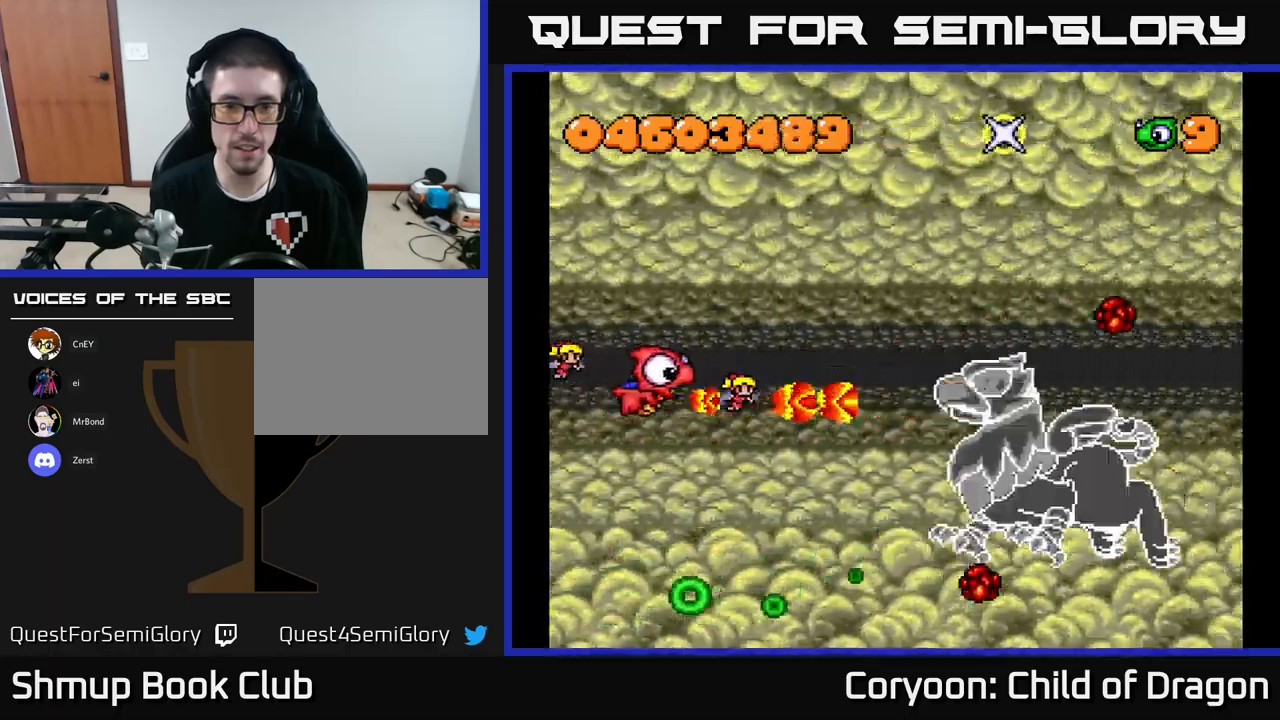
{"buttons": ["X"], "left_stick": "center", "events": [[17, "DPAD_DOWN", "down"], [300, "DPAD_RIGHT", "up"], [317, "DPAD_DOWN", "up"], [350, "DPAD_LEFT", "down"], [500, "DPAD_LEFT", "up"]]}
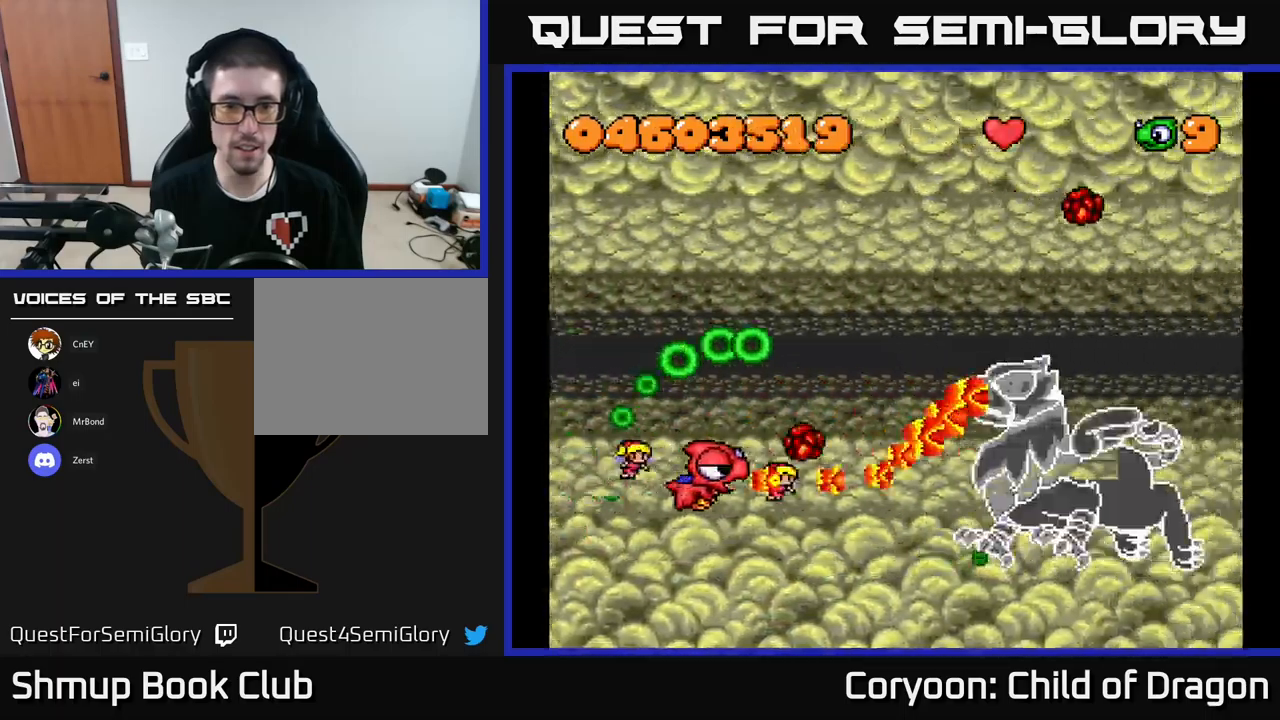
{"buttons": ["X", "DPAD_UP"], "left_stick": "center", "events": [[100, "DPAD_LEFT", "down"], [367, "DPAD_LEFT", "up"], [367, "DPAD_UP", "down"]]}
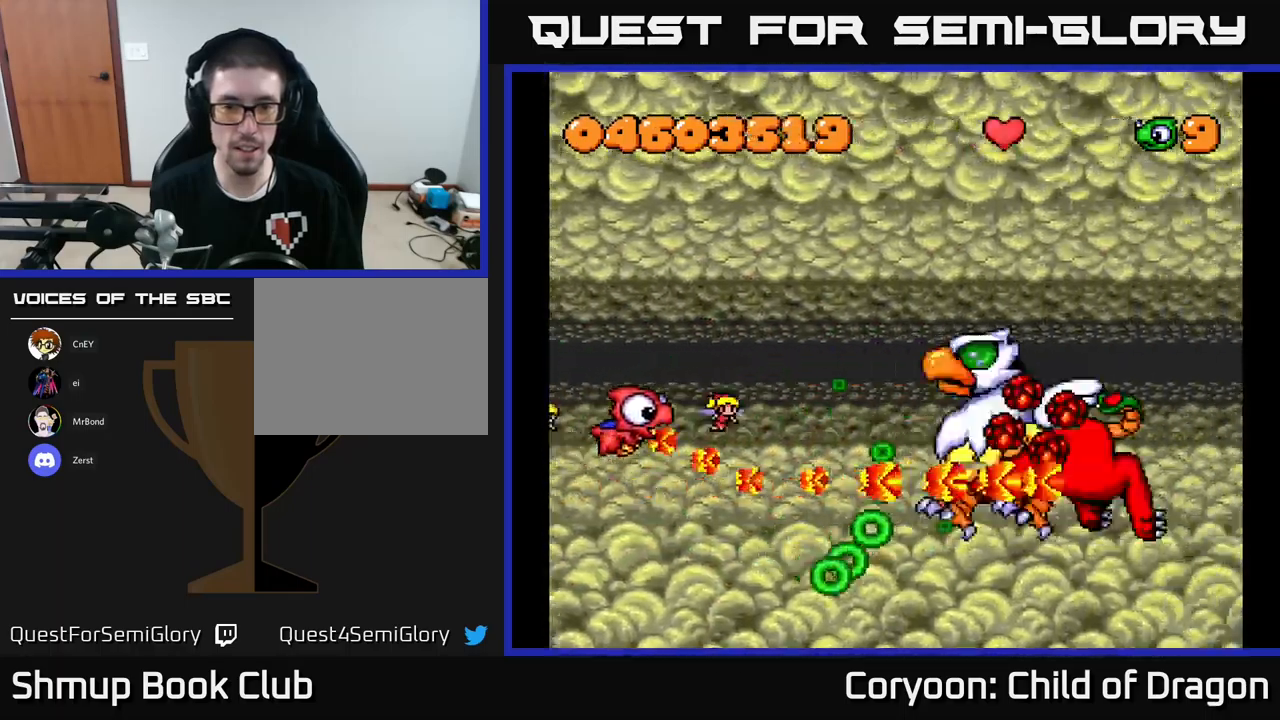
{"buttons": ["X"], "left_stick": "center", "events": [[100, "DPAD_RIGHT", "down"], [134, "DPAD_UP", "up"], [267, "DPAD_RIGHT", "up"]]}
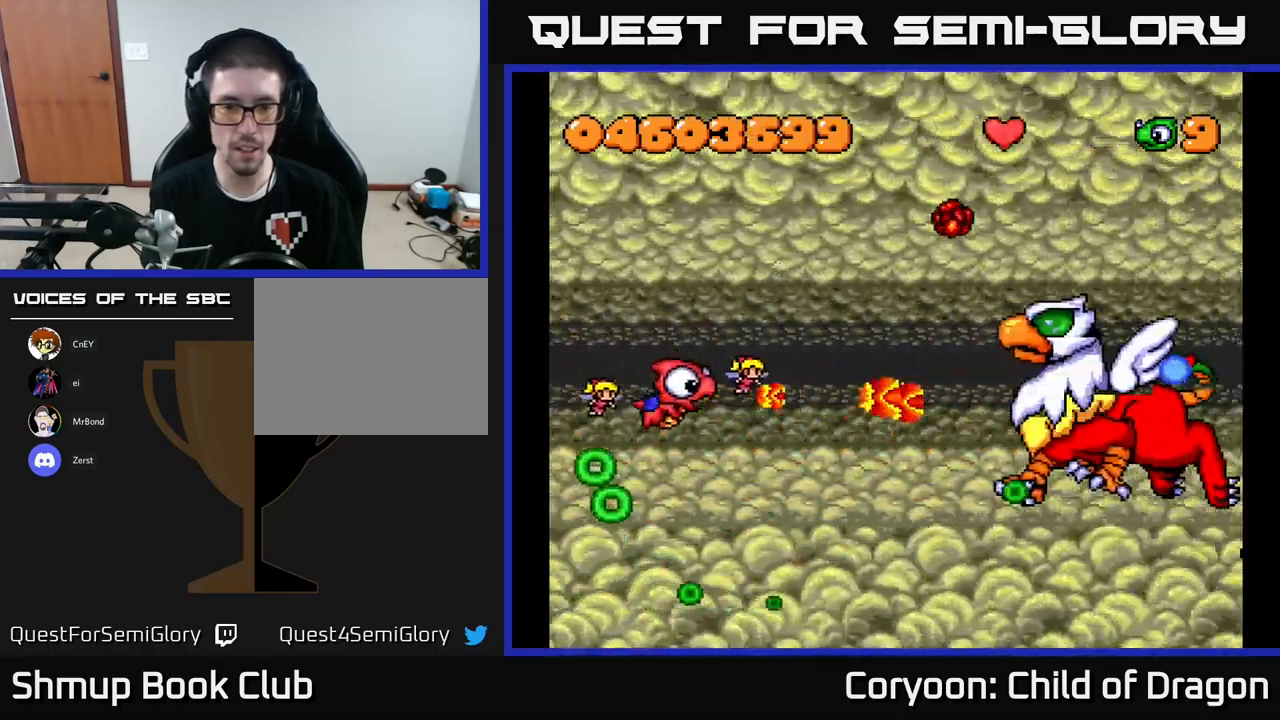
{"buttons": ["X", "DPAD_UP", "DPAD_LEFT"], "left_stick": "center", "events": [[300, "DPAD_LEFT", "down"], [367, "DPAD_UP", "down"]]}
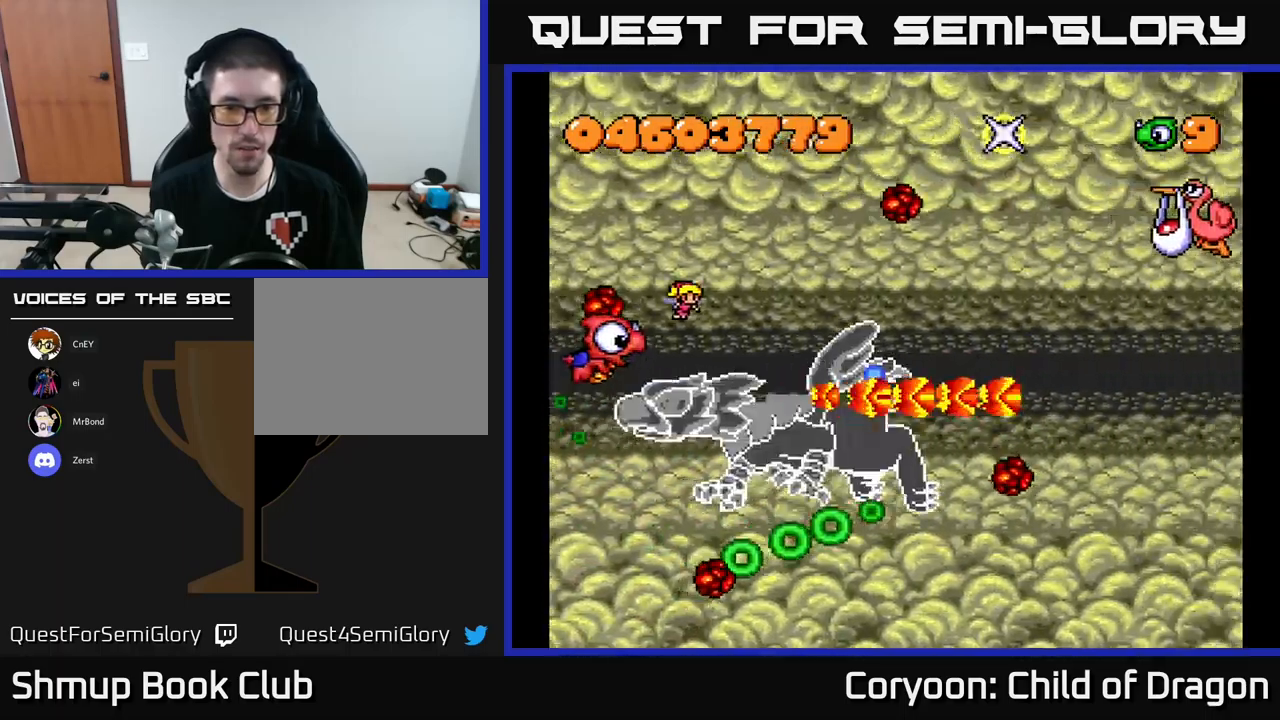
{"buttons": ["X", "DPAD_RIGHT"], "left_stick": "center", "events": [[100, "DPAD_LEFT", "up"], [300, "DPAD_RIGHT", "down"], [500, "DPAD_UP", "up"]]}
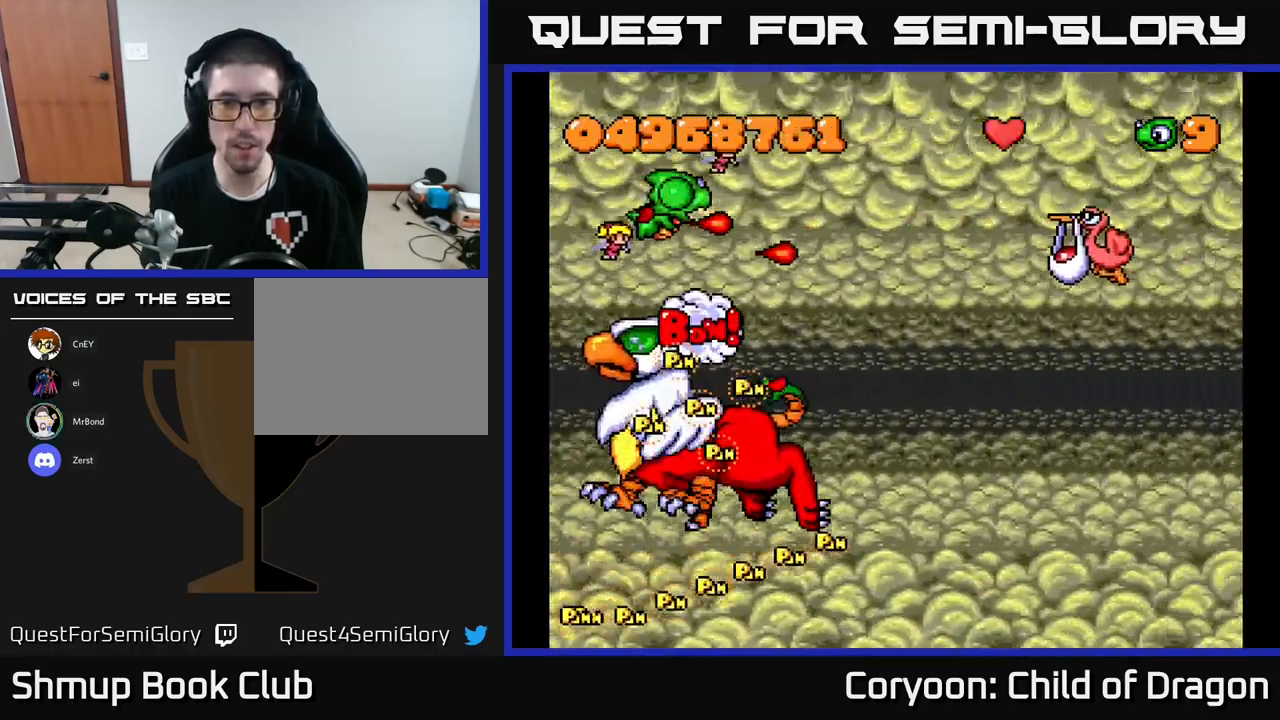
{"buttons": ["X", "DPAD_RIGHT"], "left_stick": "center", "events": []}
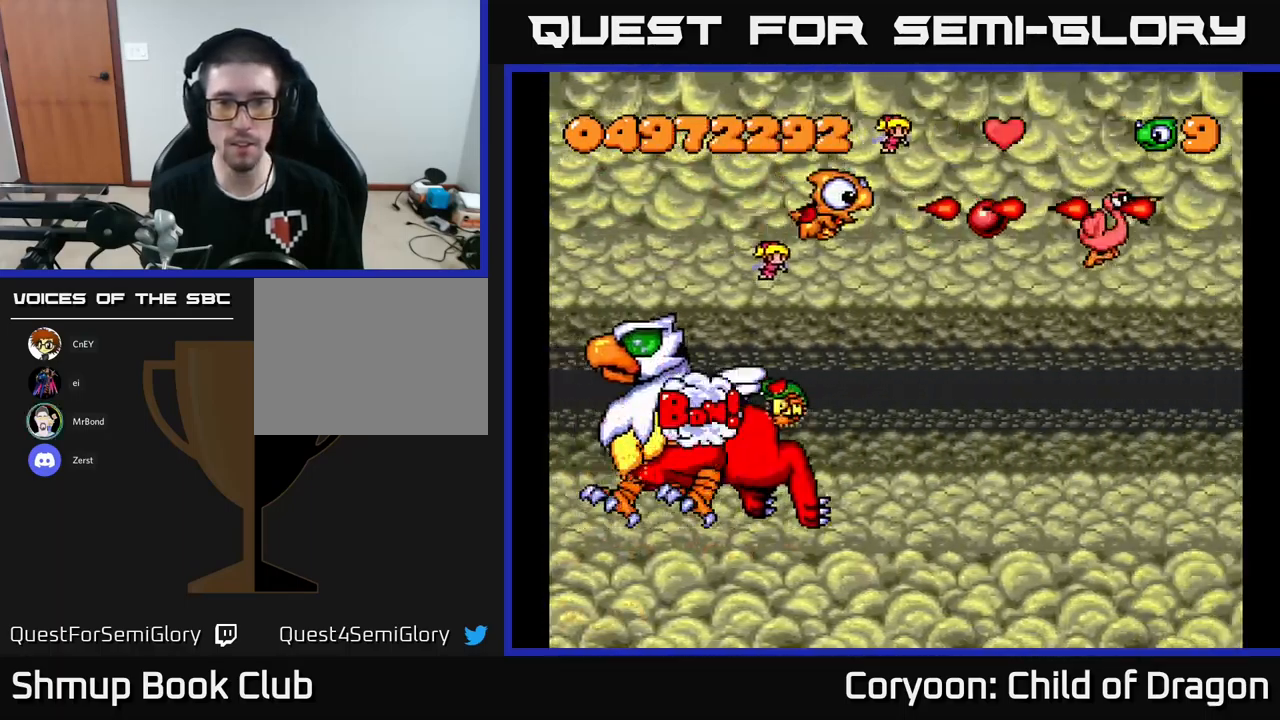
{"buttons": ["X"], "left_stick": "center", "events": [[400, "DPAD_UP", "down"], [484, "DPAD_RIGHT", "up"], [484, "DPAD_UP", "up"]]}
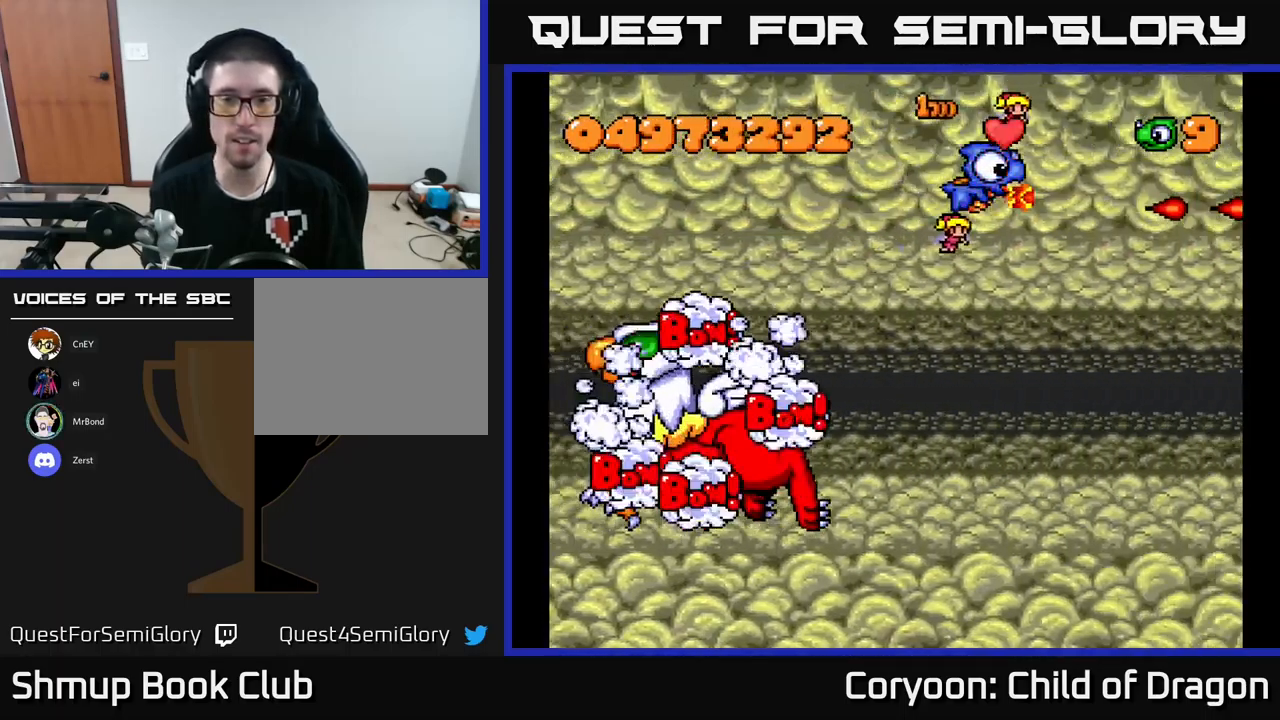
{"buttons": ["X", "DPAD_DOWN", "DPAD_LEFT"], "left_stick": "center", "events": [[50, "DPAD_LEFT", "down"], [100, "DPAD_DOWN", "down"]]}
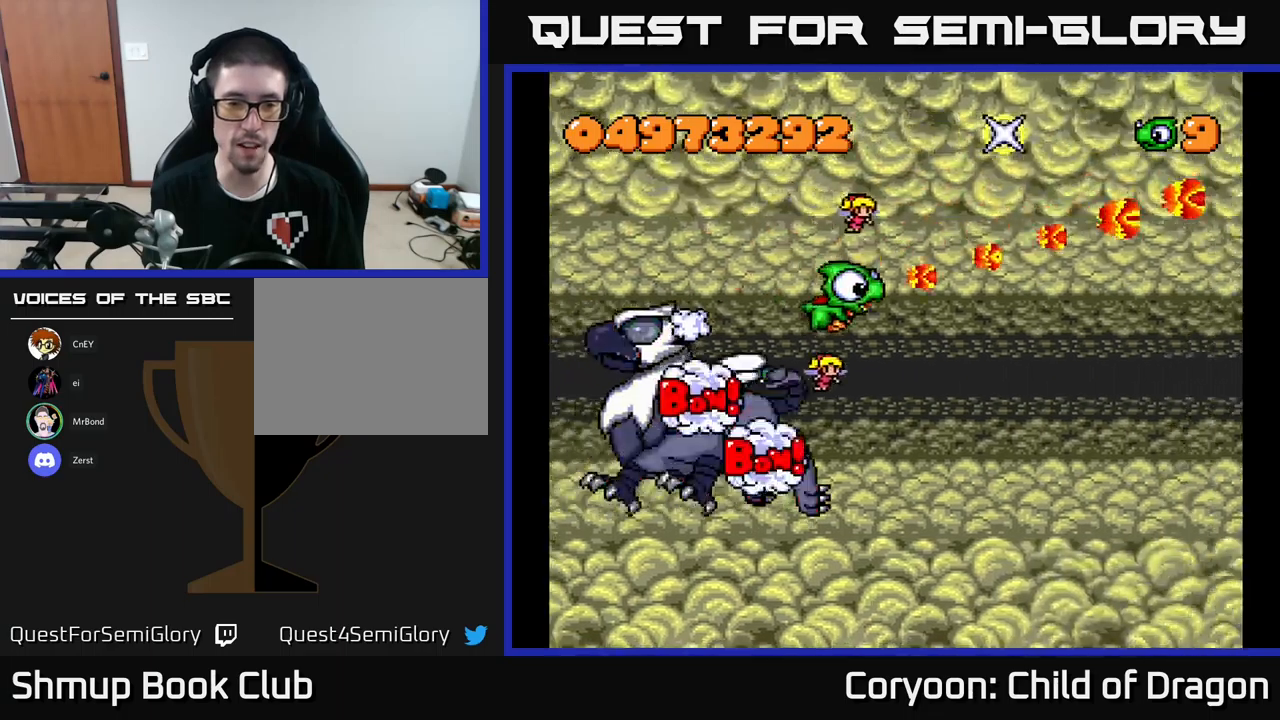
{"buttons": ["X", "DPAD_LEFT"], "left_stick": "center", "events": [[333, "DPAD_DOWN", "up"]]}
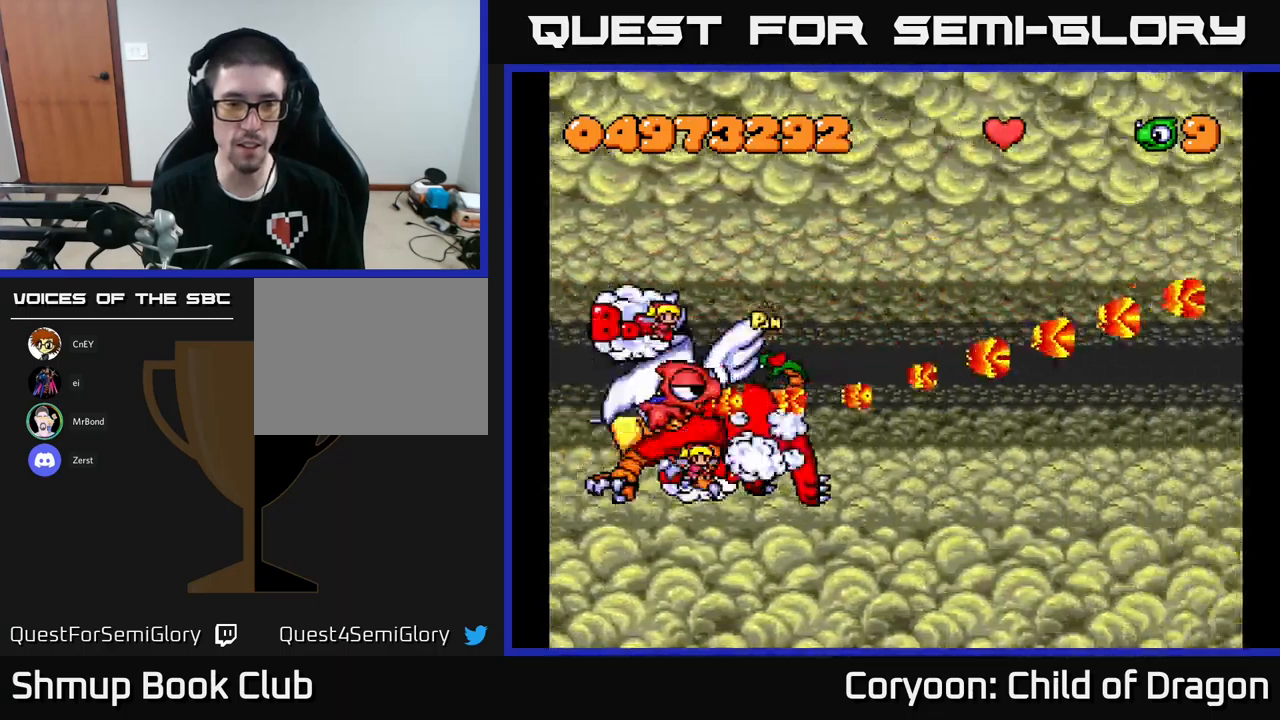
{"buttons": ["X", "DPAD_RIGHT"], "left_stick": "center", "events": [[33, "DPAD_LEFT", "up"], [50, "DPAD_RIGHT", "down"], [217, "DPAD_DOWN", "down"], [367, "DPAD_DOWN", "up"]]}
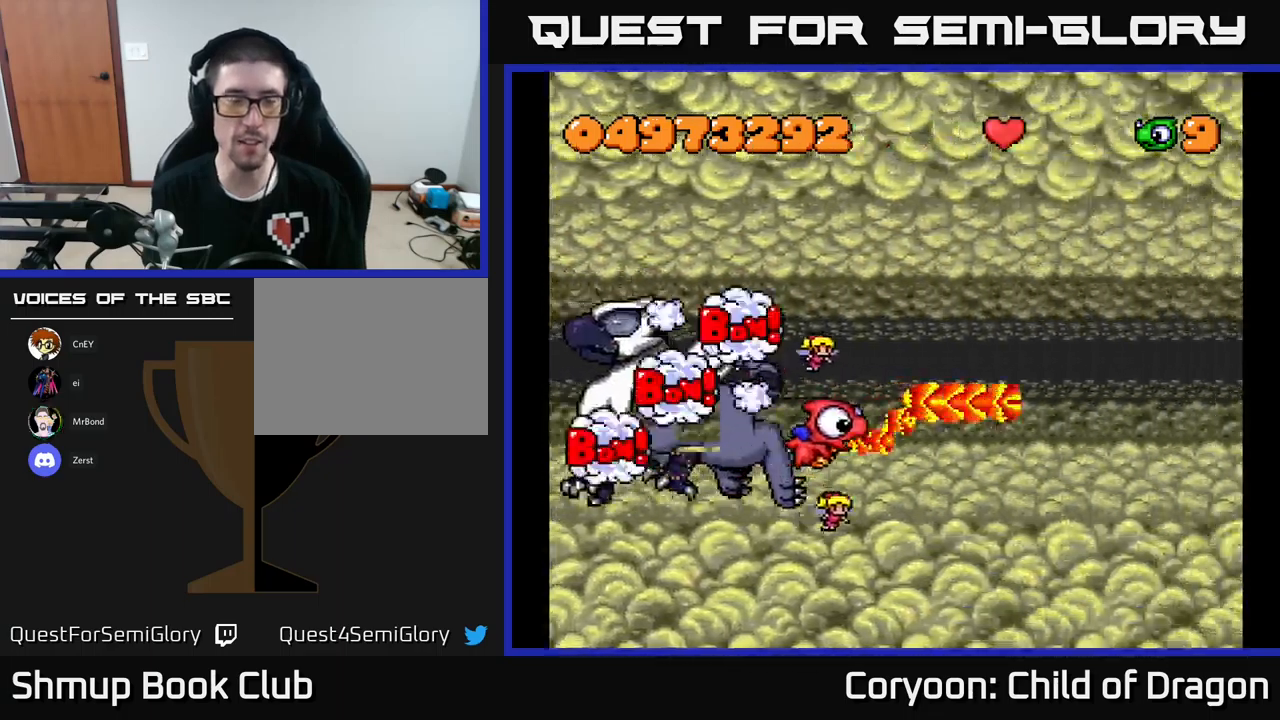
{"buttons": [], "left_stick": "center", "events": [[33, "X", "up"], [83, "DPAD_UP", "down"], [300, "DPAD_UP", "up"], [433, "DPAD_RIGHT", "up"]]}
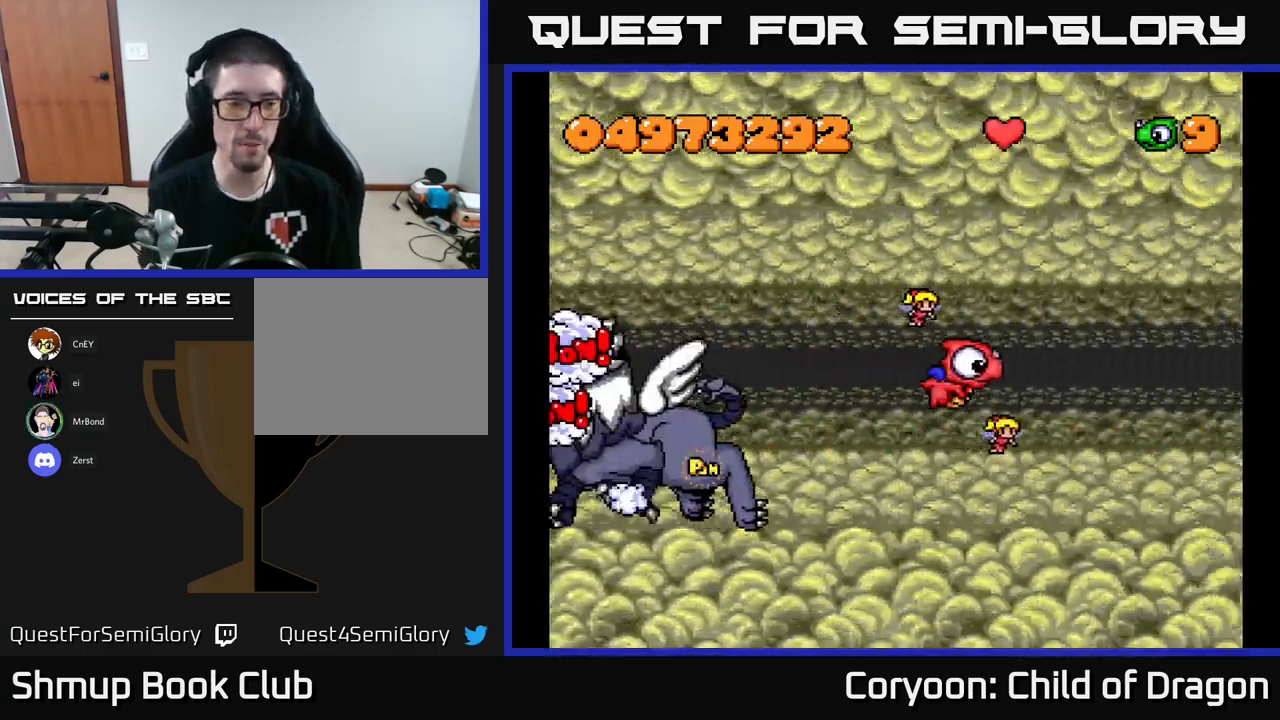
{"buttons": ["DPAD_LEFT"], "left_stick": "center", "events": [[250, "DPAD_LEFT", "down"]]}
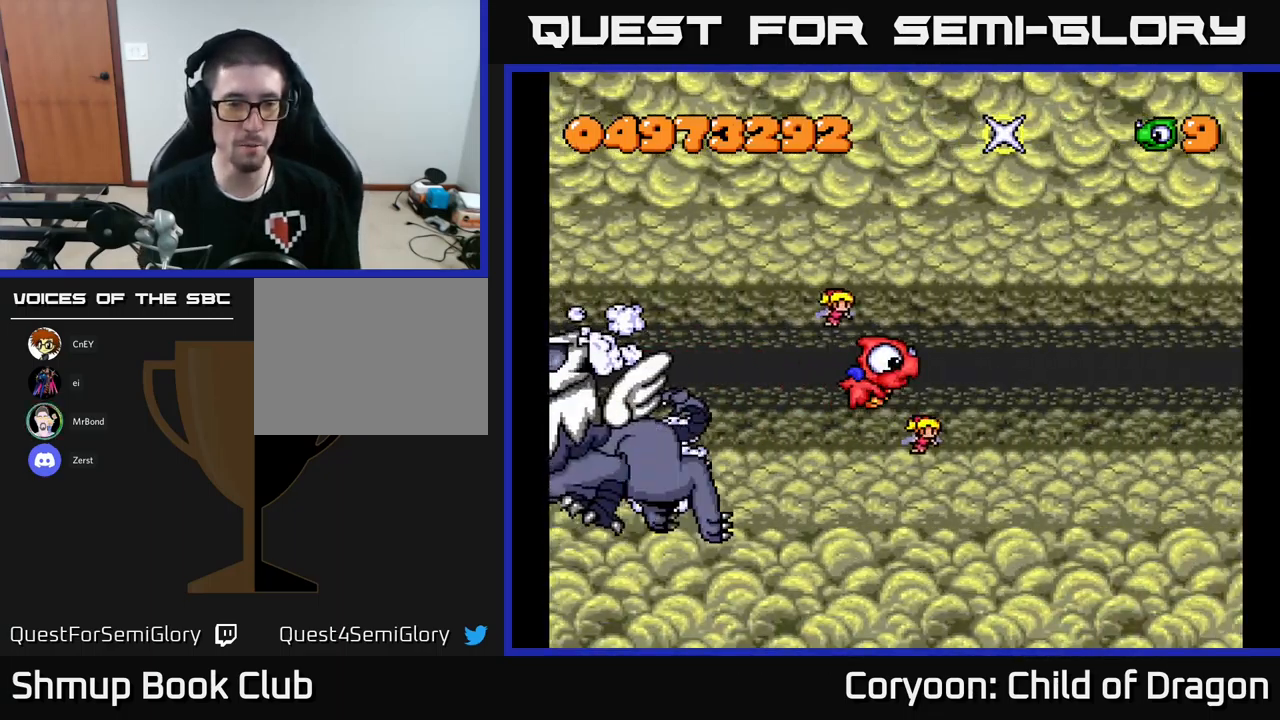
{"buttons": [], "left_stick": "center", "events": [[17, "DPAD_LEFT", "up"], [67, "DPAD_RIGHT", "down"], [83, "DPAD_UP", "down"], [250, "DPAD_RIGHT", "up"], [350, "DPAD_UP", "up"]]}
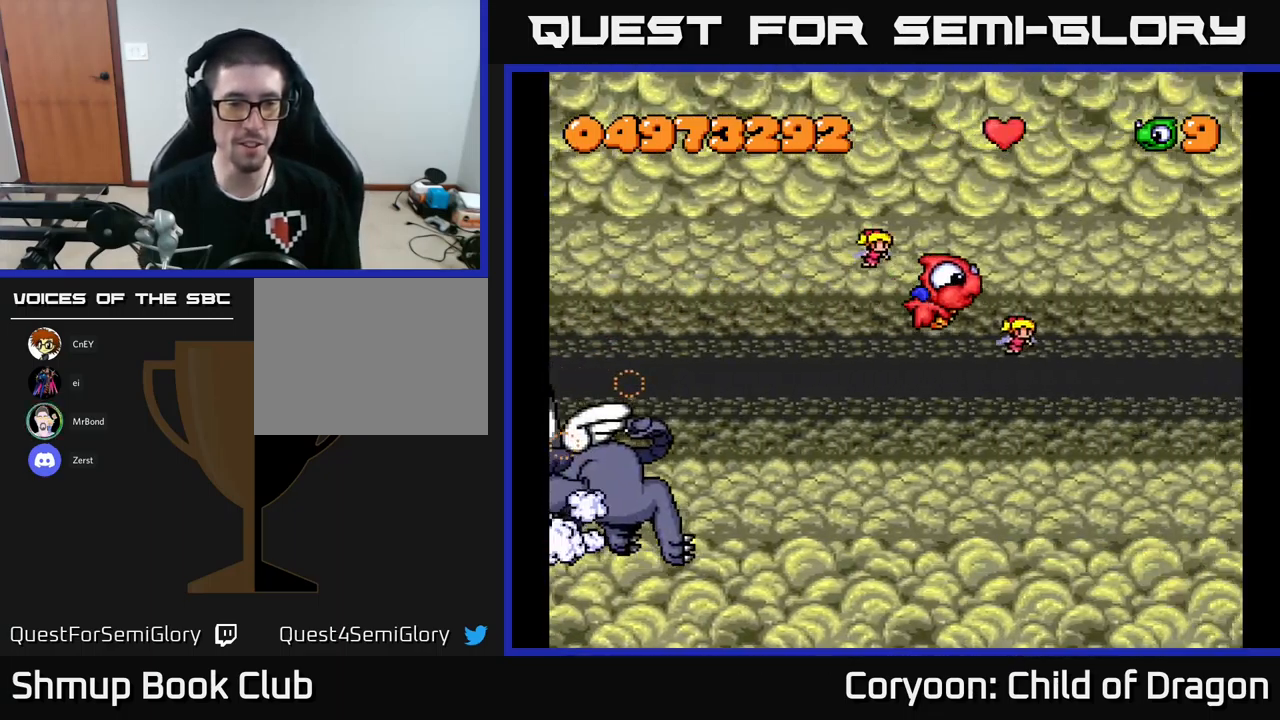
{"buttons": ["DPAD_DOWN"], "left_stick": "center", "events": [[433, "DPAD_DOWN", "down"]]}
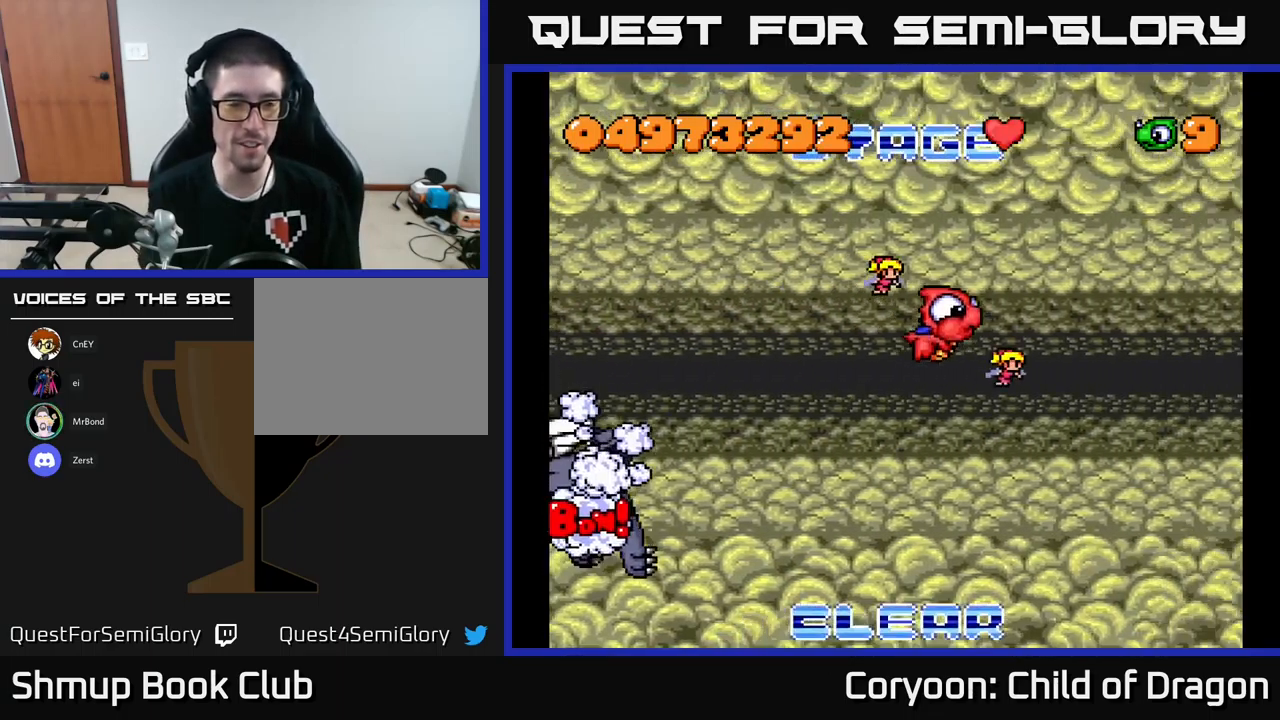
{"buttons": ["X", "DPAD_DOWN"], "left_stick": "center", "events": [[33, "DPAD_DOWN", "up"], [33, "DPAD_LEFT", "down"], [83, "DPAD_UP", "down"], [150, "X", "down"], [333, "DPAD_UP", "up"], [467, "DPAD_DOWN", "down"], [500, "DPAD_LEFT", "up"]]}
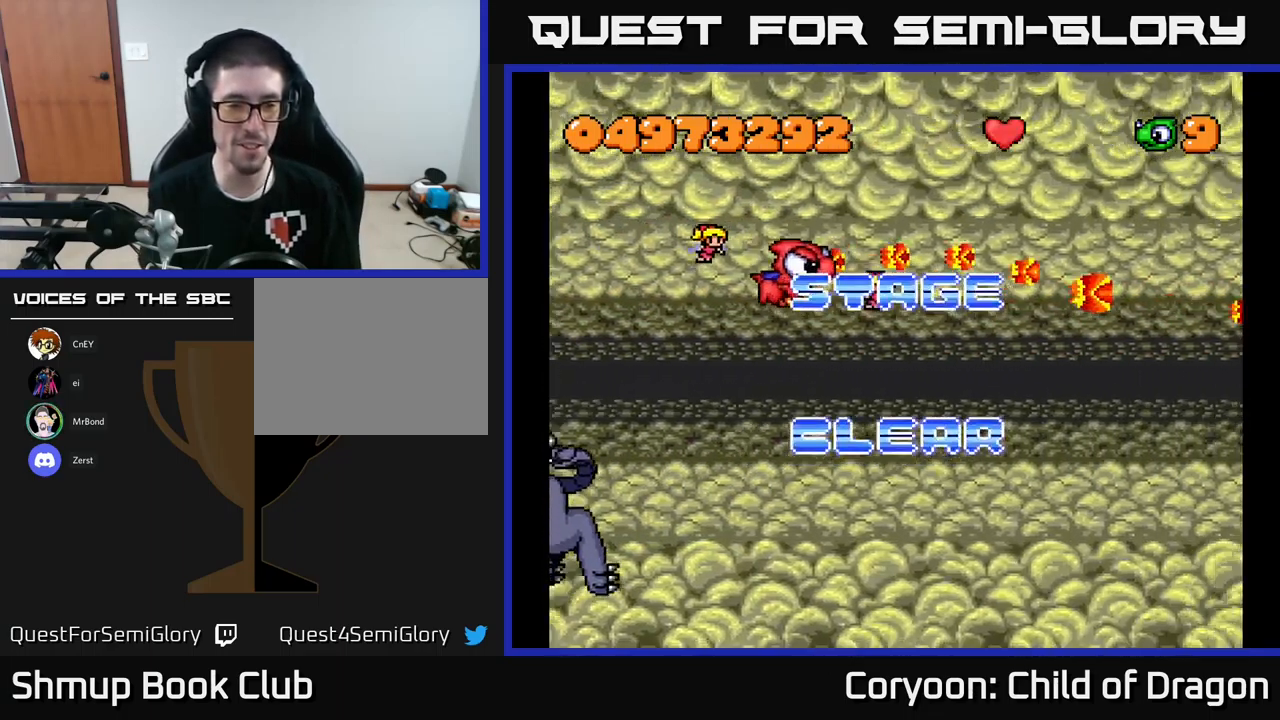
{"buttons": [], "left_stick": "center", "events": [[200, "DPAD_DOWN", "up"], [200, "X", "up"]]}
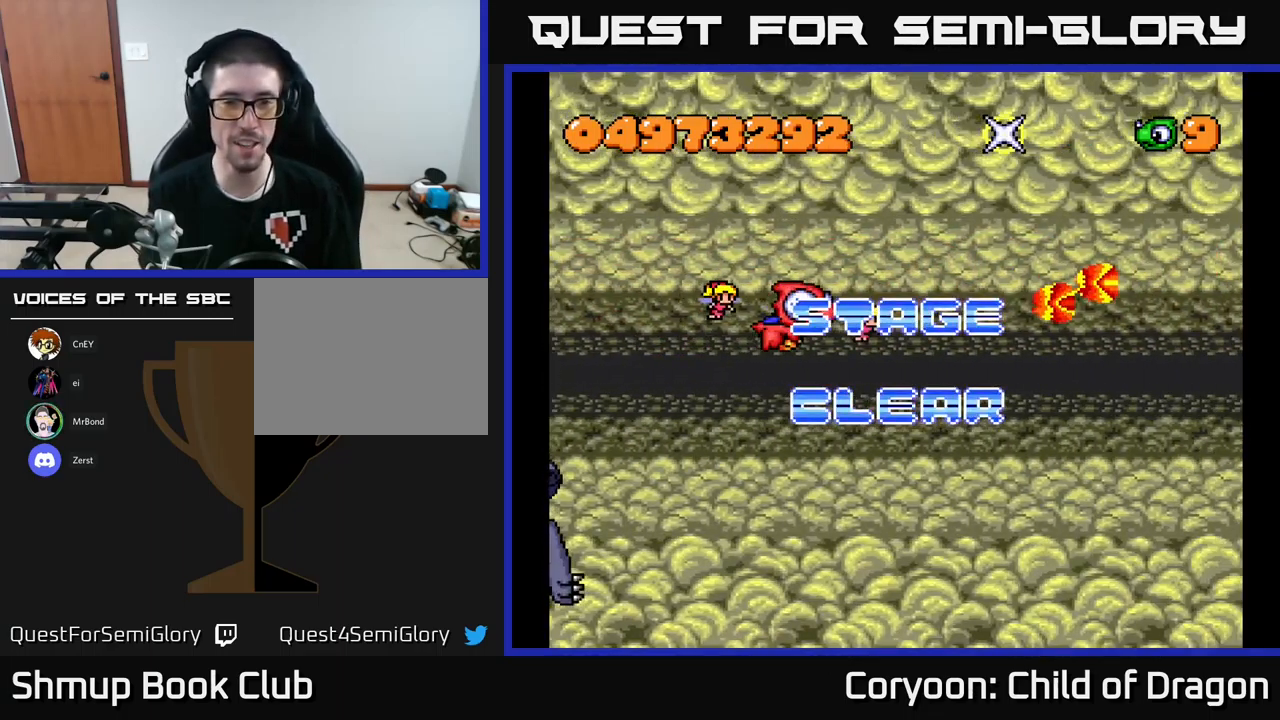
{"buttons": [], "left_stick": "center", "events": [[83, "DPAD_DOWN", "down"], [233, "DPAD_DOWN", "up"]]}